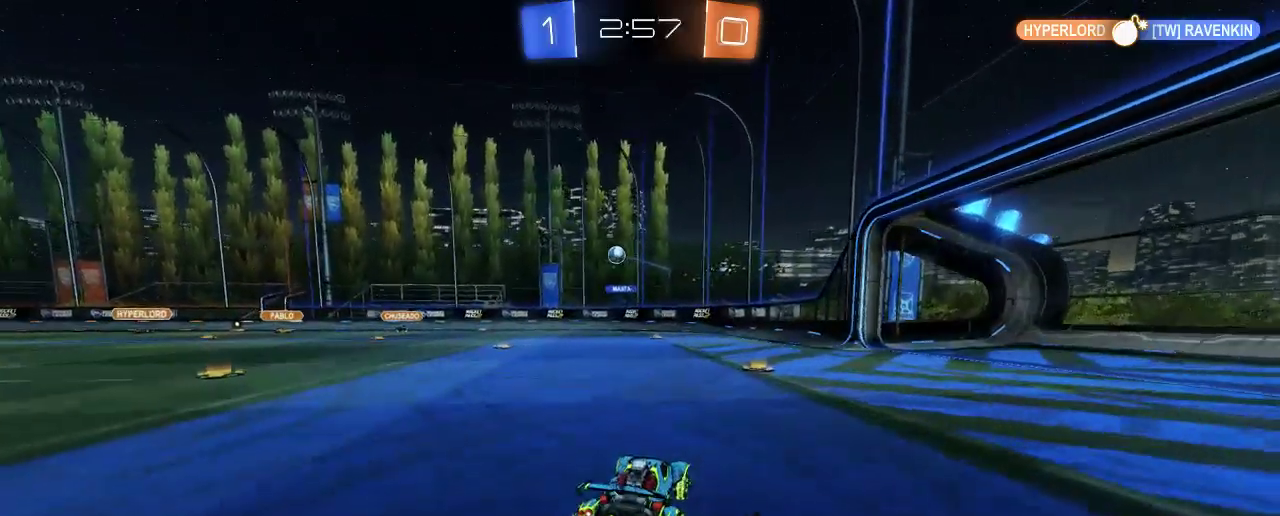
Gameplay with a controller (Xbox layout); each line is a JSON object with the inputs held at the frame after it. "events" lists button and stick changes between this image and that frame as [ms after this image, input, new state], when the widget could be followed in between. Not read: R3.
{"buttons": ["R2"], "left_stick": "right", "right_stick": "center", "events": [[117, "left_stick", "right"], [283, "left_stick", "center"], [350, "left_stick", "right"]]}
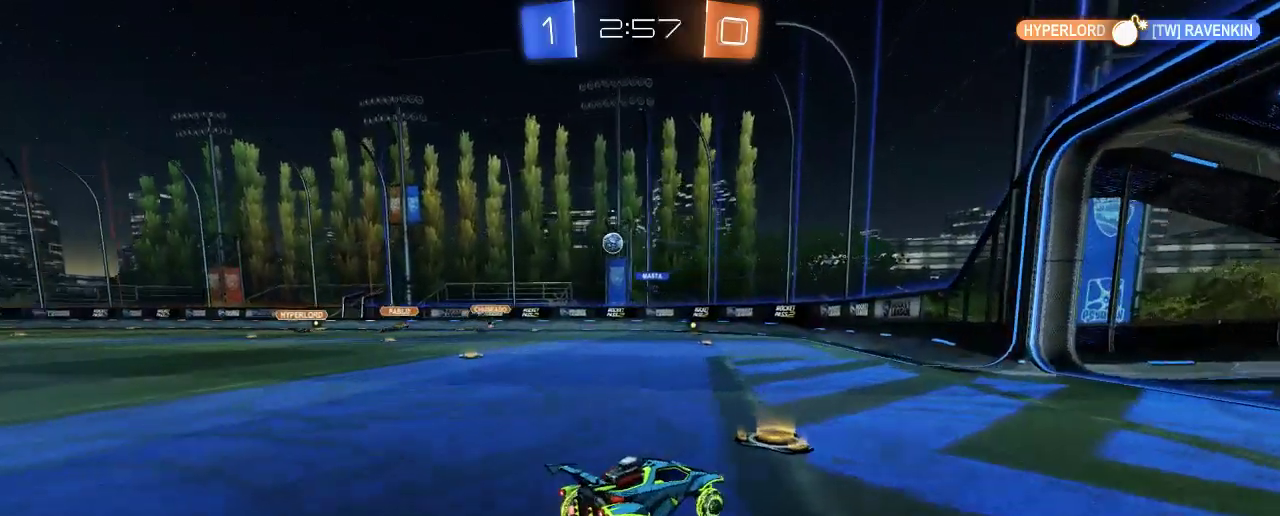
{"buttons": ["L2"], "left_stick": "left", "right_stick": "center", "events": [[217, "R2", "up"], [217, "X", "down"], [217, "left_stick", "left"], [450, "L2", "down"], [483, "X", "up"]]}
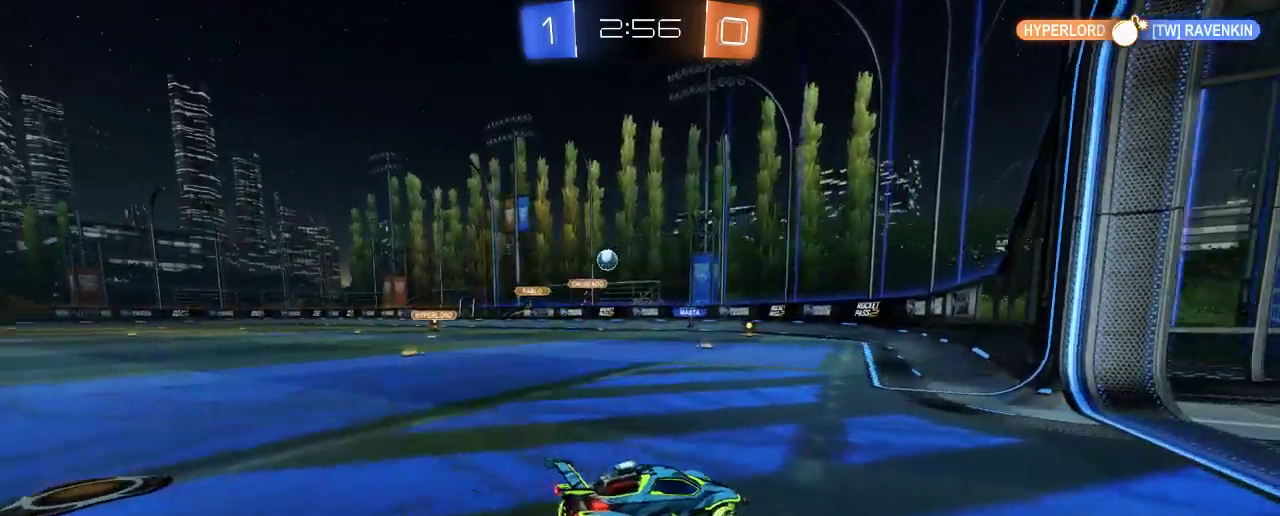
{"buttons": ["R2"], "left_stick": "up-left", "right_stick": "center", "events": [[133, "left_stick", "up-left"], [250, "R2", "down"], [283, "L2", "up"]]}
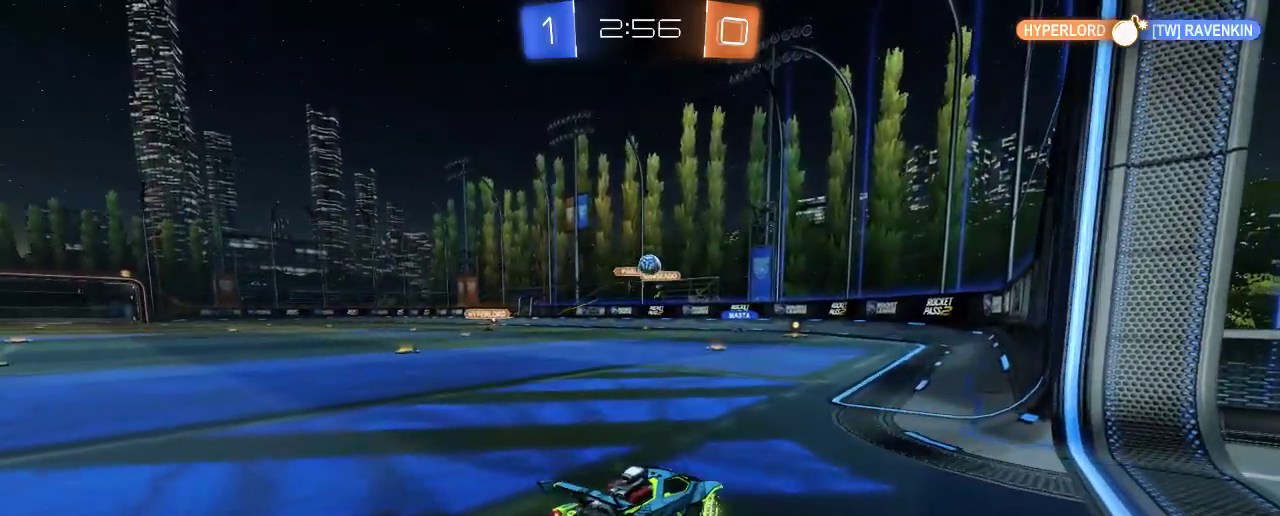
{"buttons": ["L2"], "left_stick": "right", "right_stick": "center", "events": [[183, "left_stick", "center"], [217, "L2", "down"], [250, "R2", "up"], [317, "left_stick", "right"]]}
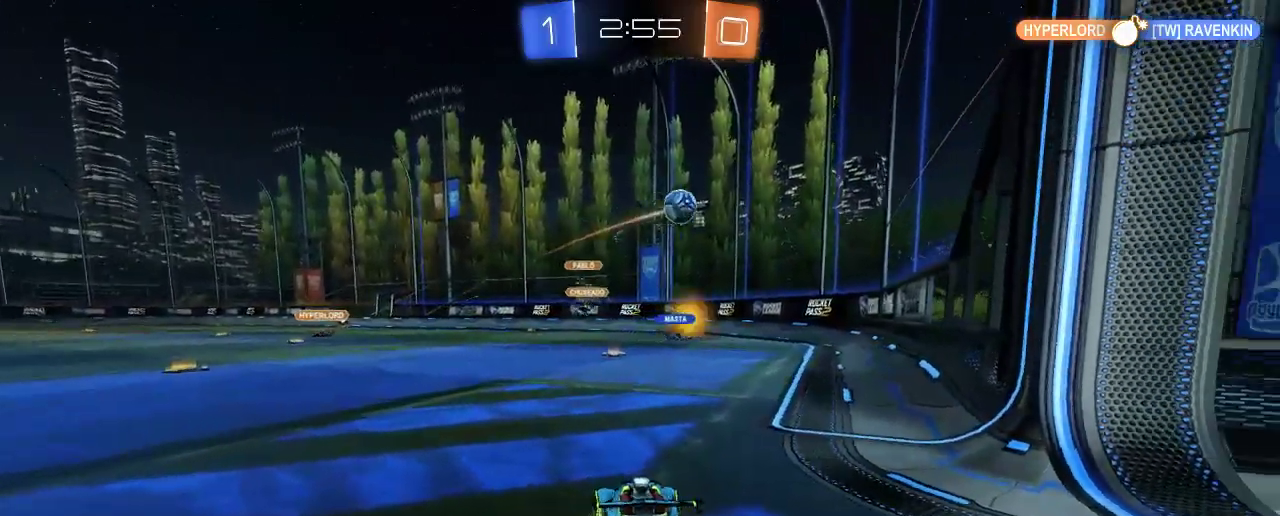
{"buttons": ["B", "R2"], "left_stick": "up-left", "right_stick": "center", "events": [[150, "L2", "up"], [167, "R2", "down"], [183, "left_stick", "center"], [317, "B", "down"], [350, "left_stick", "up-left"]]}
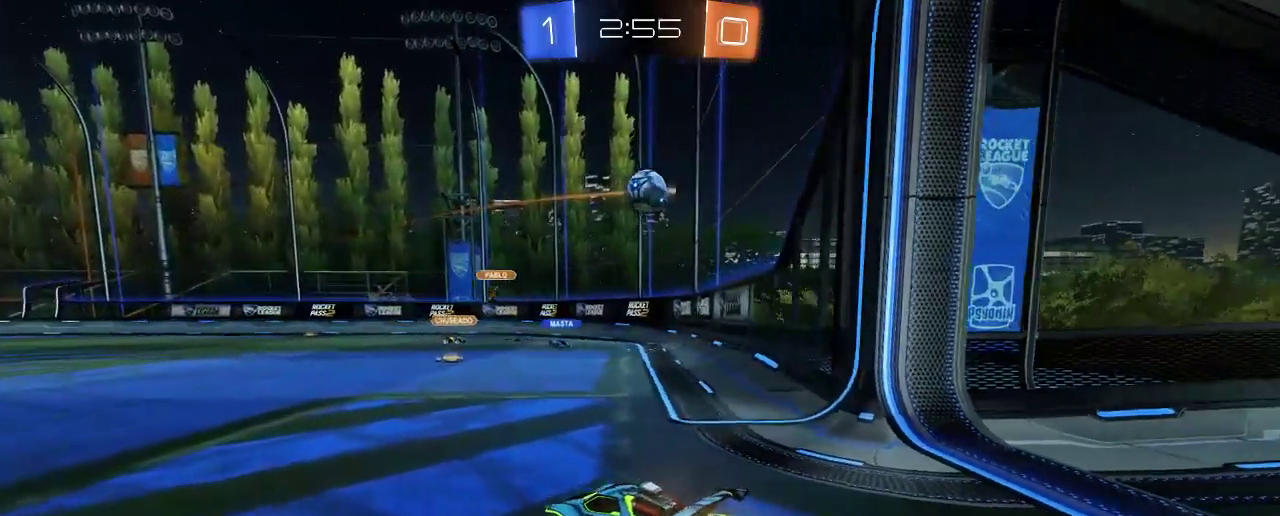
{"buttons": ["B", "R2"], "left_stick": "center", "right_stick": "center", "events": [[17, "left_stick", "center"]]}
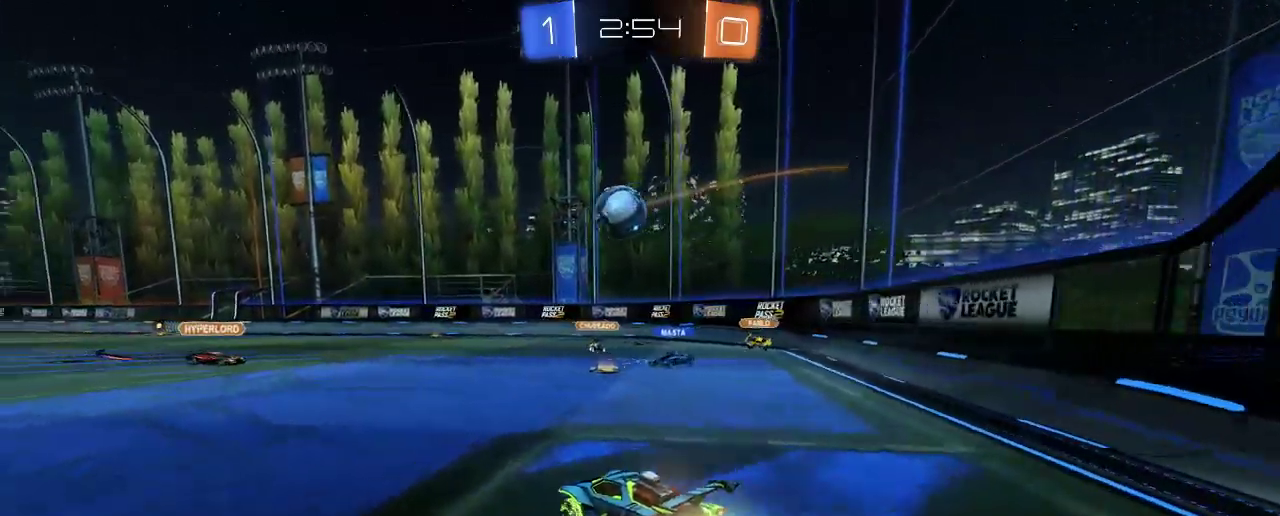
{"buttons": ["R2"], "left_stick": "right", "right_stick": "center", "events": [[183, "left_stick", "down"], [250, "A", "down"], [317, "left_stick", "down-right"], [450, "A", "up"], [450, "B", "up"], [450, "left_stick", "right"]]}
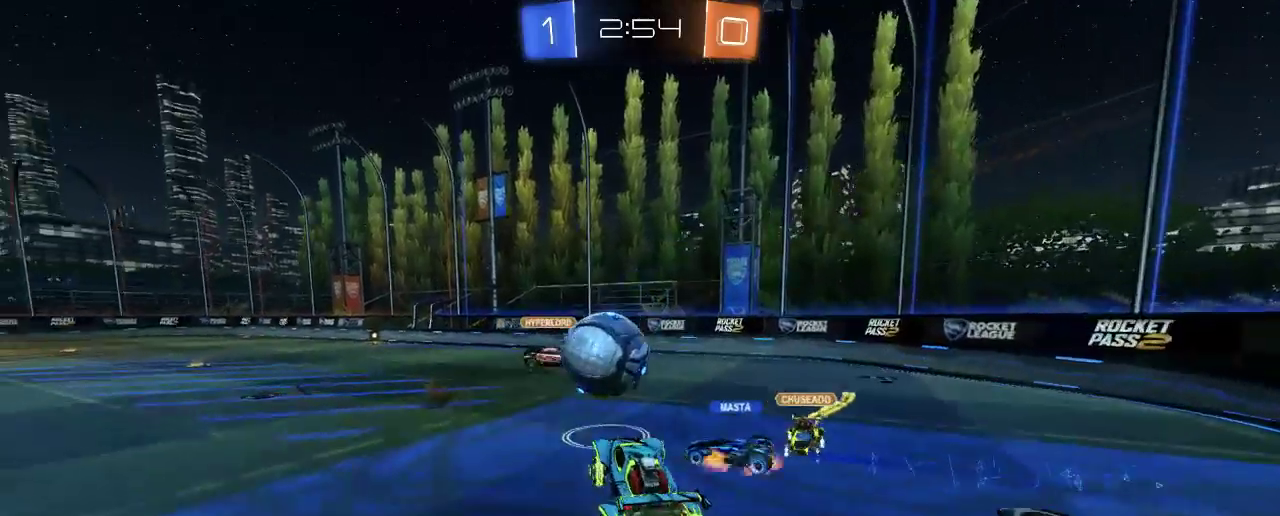
{"buttons": ["R2"], "left_stick": "up-left", "right_stick": "center", "events": [[50, "A", "down"], [50, "B", "down"], [83, "left_stick", "up"], [183, "L2", "down"], [217, "A", "up"], [250, "B", "up"], [350, "L2", "up"], [350, "left_stick", "up-left"]]}
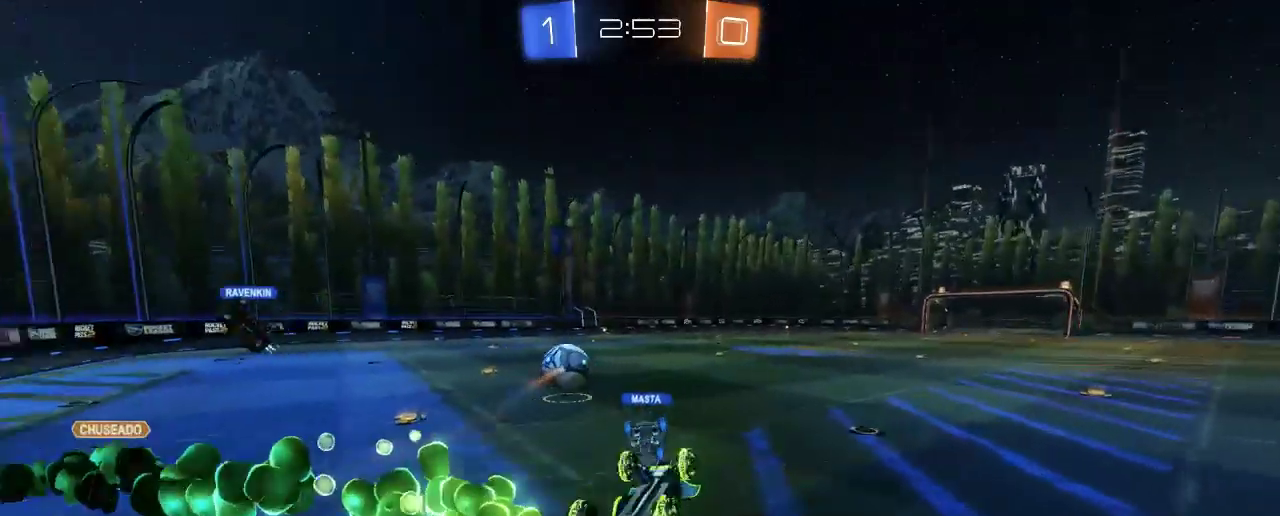
{"buttons": ["R2"], "left_stick": "left", "right_stick": "center", "events": [[17, "left_stick", "center"], [250, "Y", "down"], [350, "Y", "up"], [450, "left_stick", "left"]]}
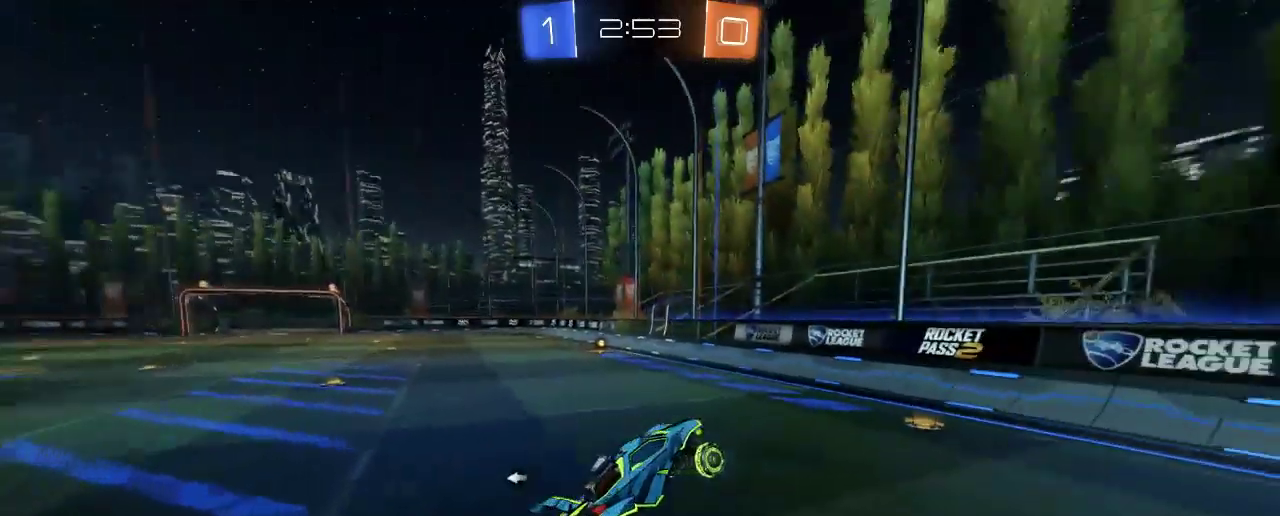
{"buttons": ["B", "R2"], "left_stick": "left", "right_stick": "center", "events": [[217, "left_stick", "center"], [450, "left_stick", "left"], [483, "B", "down"]]}
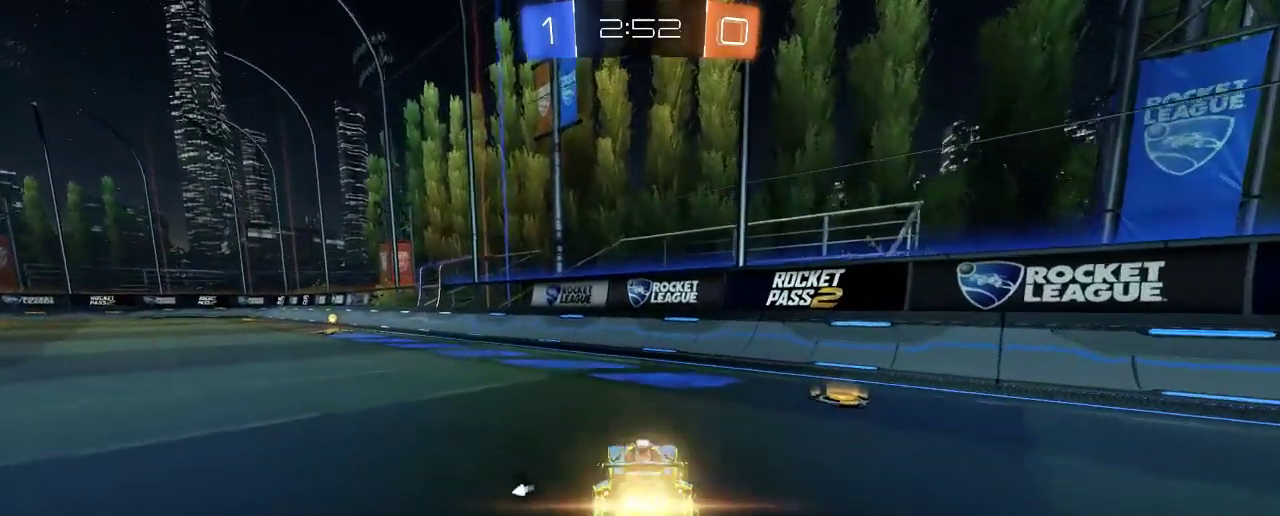
{"buttons": ["B", "R2"], "left_stick": "left", "right_stick": "center", "events": [[183, "left_stick", "center"], [250, "left_stick", "left"]]}
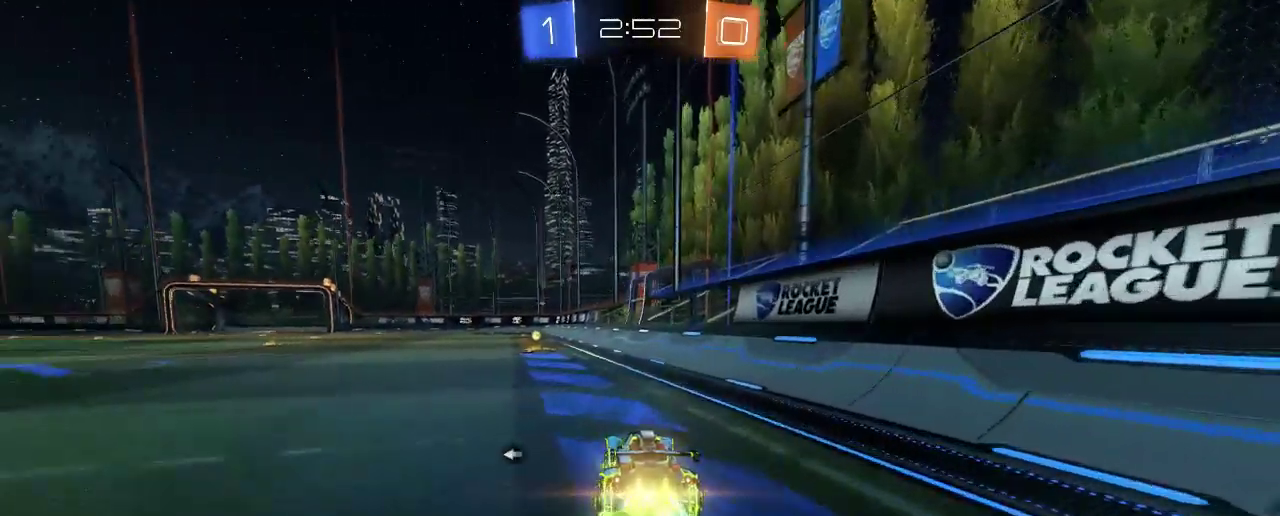
{"buttons": ["Y", "R2"], "left_stick": "right", "right_stick": "center", "events": [[17, "B", "up"], [150, "left_stick", "center"], [383, "Y", "down"], [383, "left_stick", "right"]]}
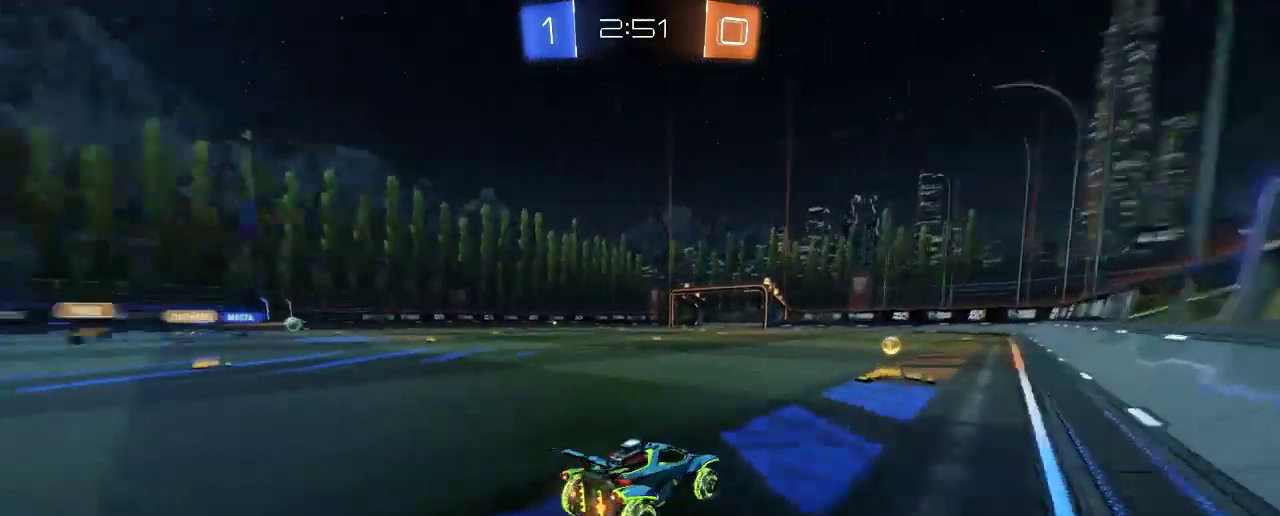
{"buttons": ["R2"], "left_stick": "left", "right_stick": "center", "events": [[17, "Y", "up"], [17, "left_stick", "center"], [250, "left_stick", "left"]]}
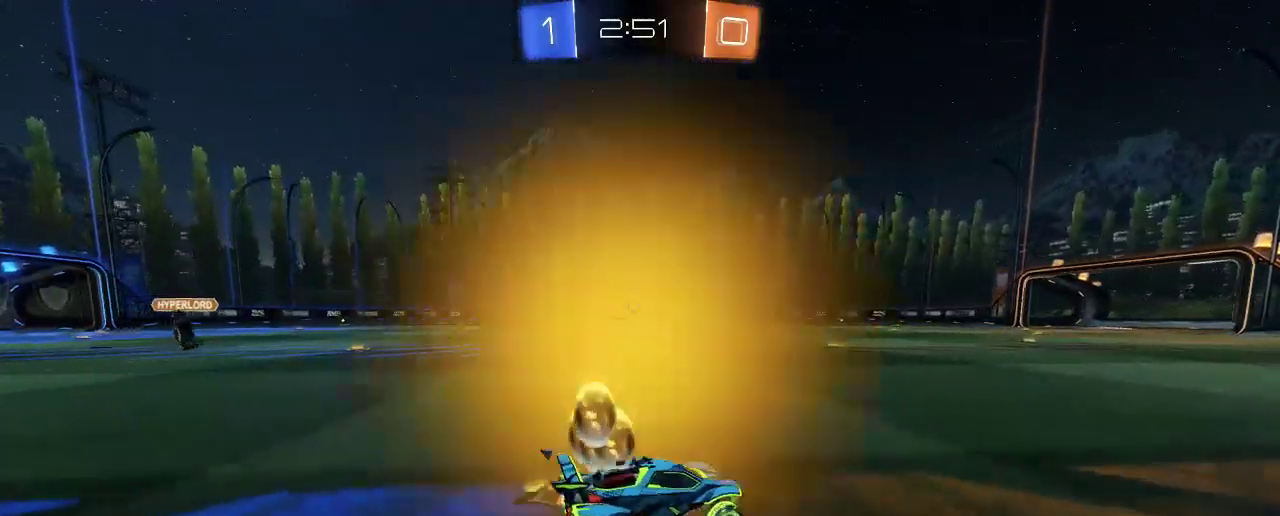
{"buttons": ["R2"], "left_stick": "left", "right_stick": "center", "events": []}
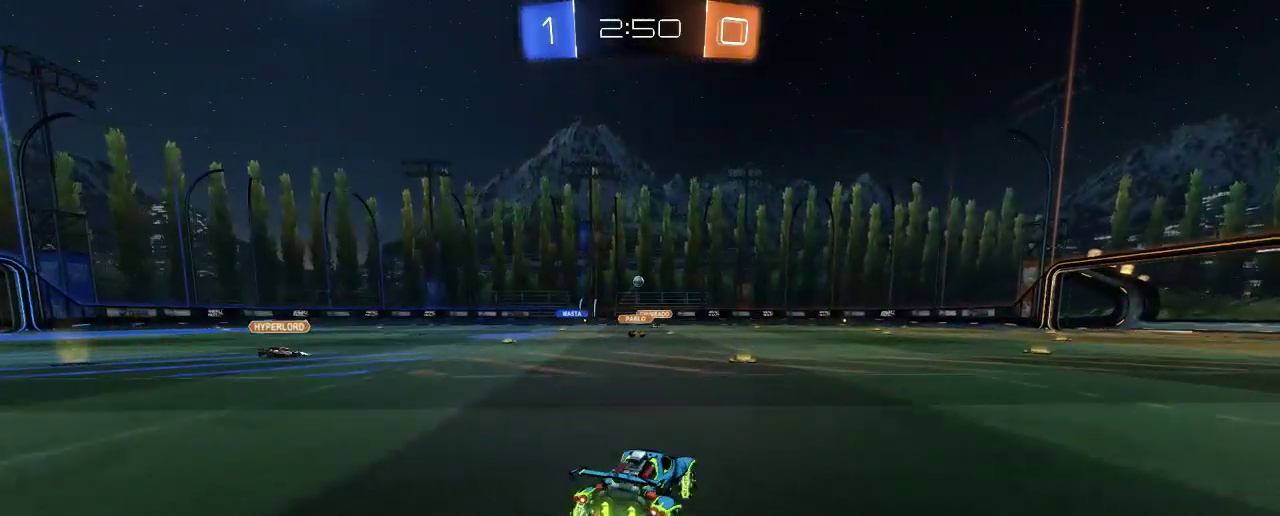
{"buttons": ["R2"], "left_stick": "left", "right_stick": "center", "events": [[83, "left_stick", "center"], [250, "left_stick", "left"]]}
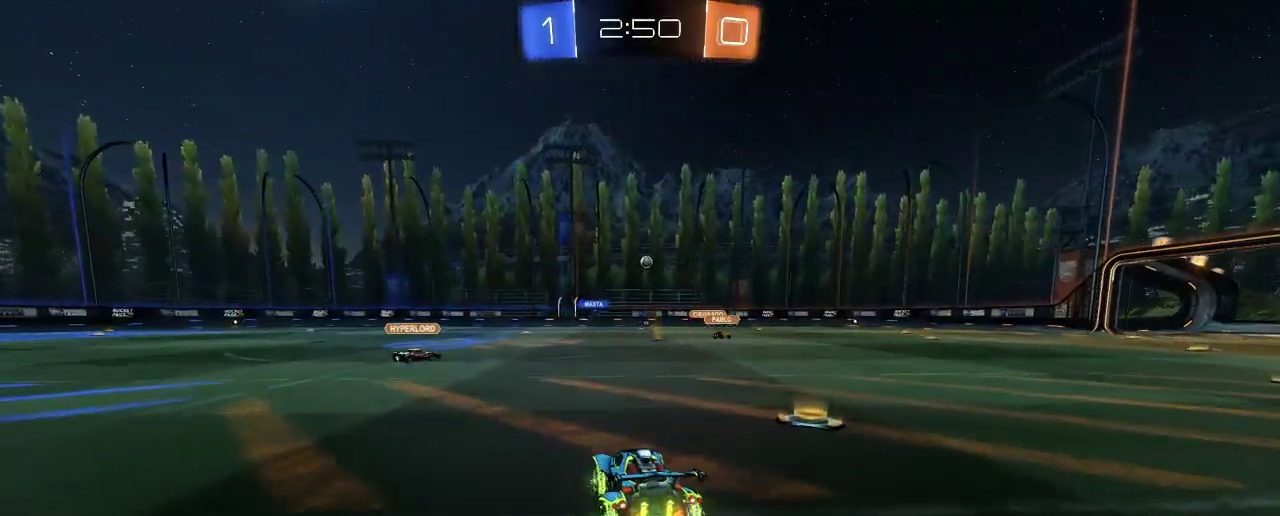
{"buttons": ["R2"], "left_stick": "right", "right_stick": "center", "events": [[17, "left_stick", "center"], [383, "left_stick", "right"]]}
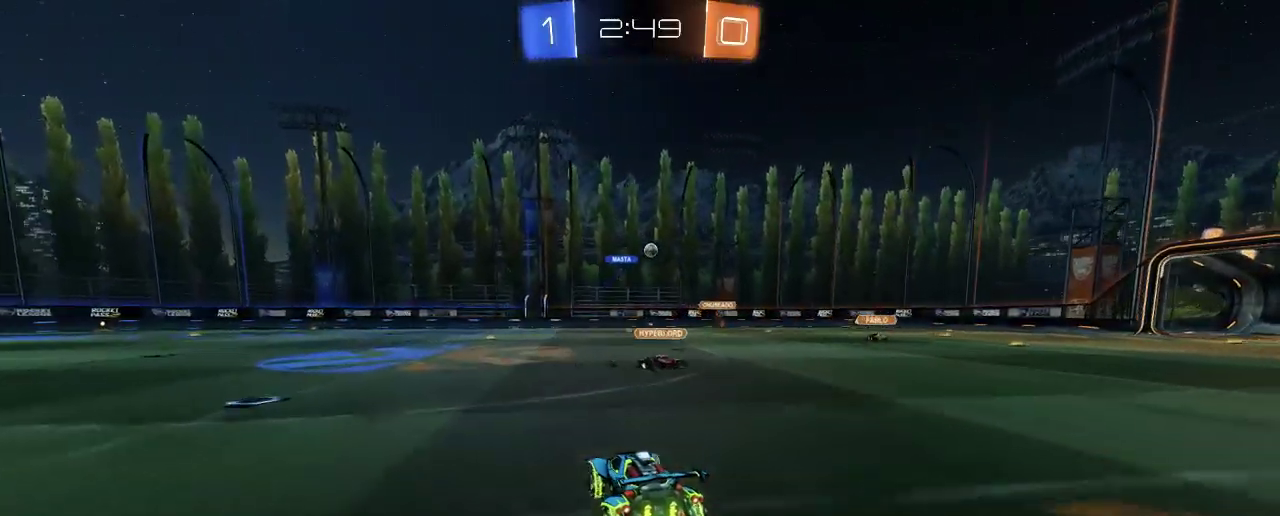
{"buttons": ["L2", "R2"], "left_stick": "right", "right_stick": "center", "events": [[17, "left_stick", "center"], [150, "left_stick", "right"], [283, "R2", "up"], [383, "L2", "down"], [483, "R2", "down"]]}
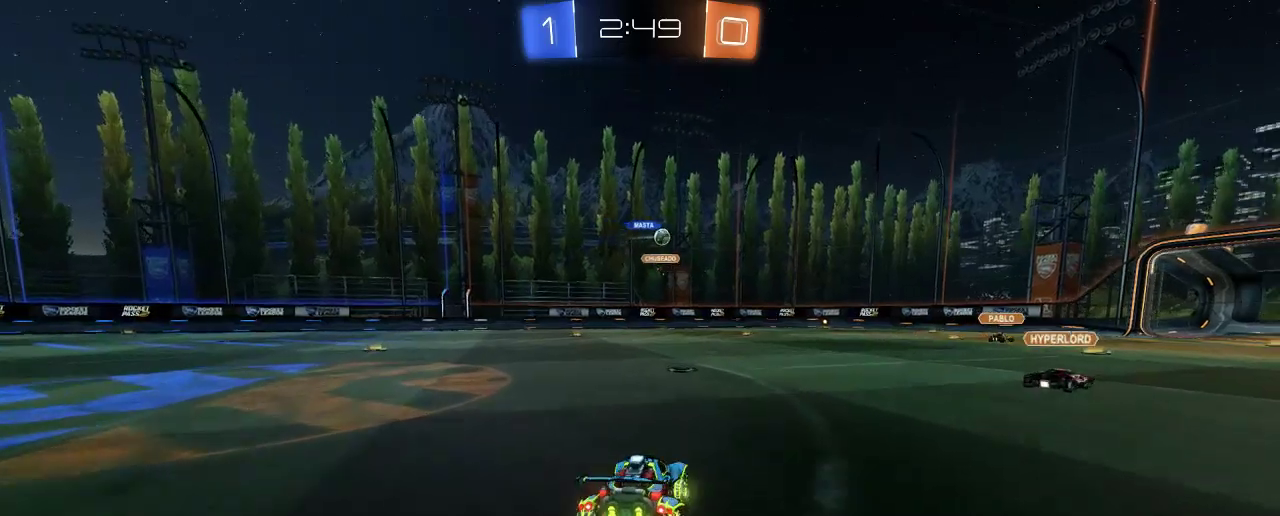
{"buttons": ["R2"], "left_stick": "down-right", "right_stick": "center", "events": [[83, "L2", "up"], [483, "left_stick", "down-right"]]}
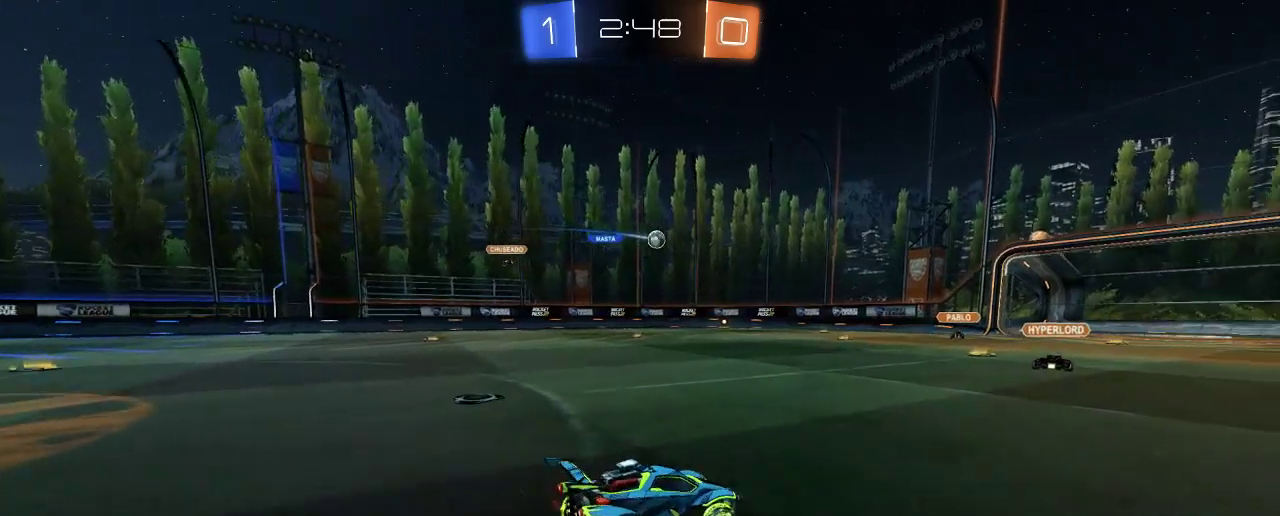
{"buttons": [], "left_stick": "center", "right_stick": "center", "events": [[383, "R2", "up"], [450, "left_stick", "center"]]}
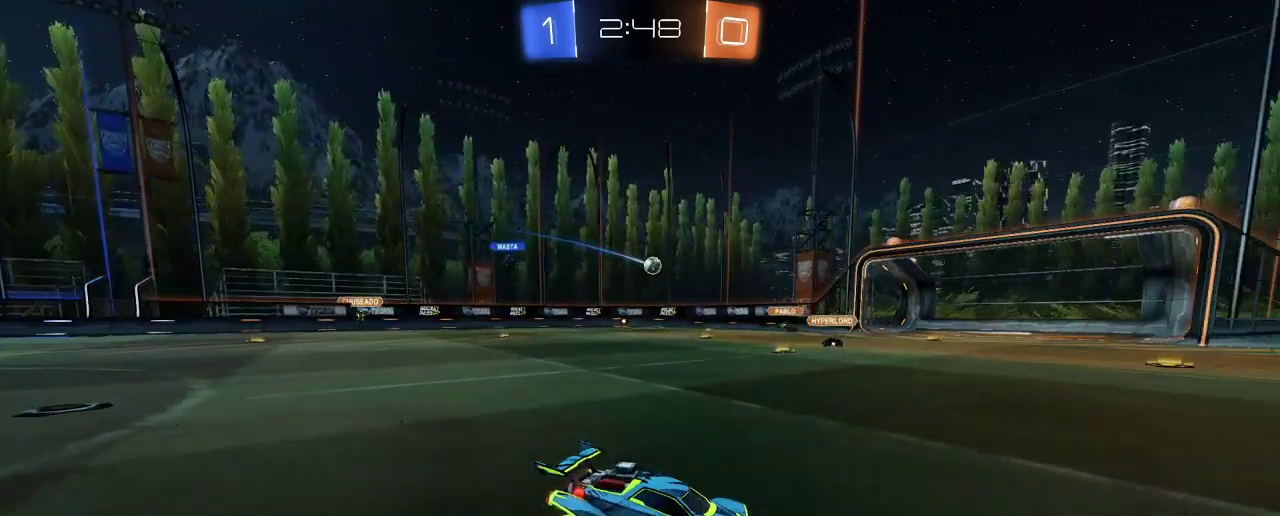
{"buttons": ["R2"], "left_stick": "up-left", "right_stick": "center", "events": [[17, "L2", "down"], [17, "left_stick", "up-left"], [150, "L2", "up"], [217, "R2", "down"]]}
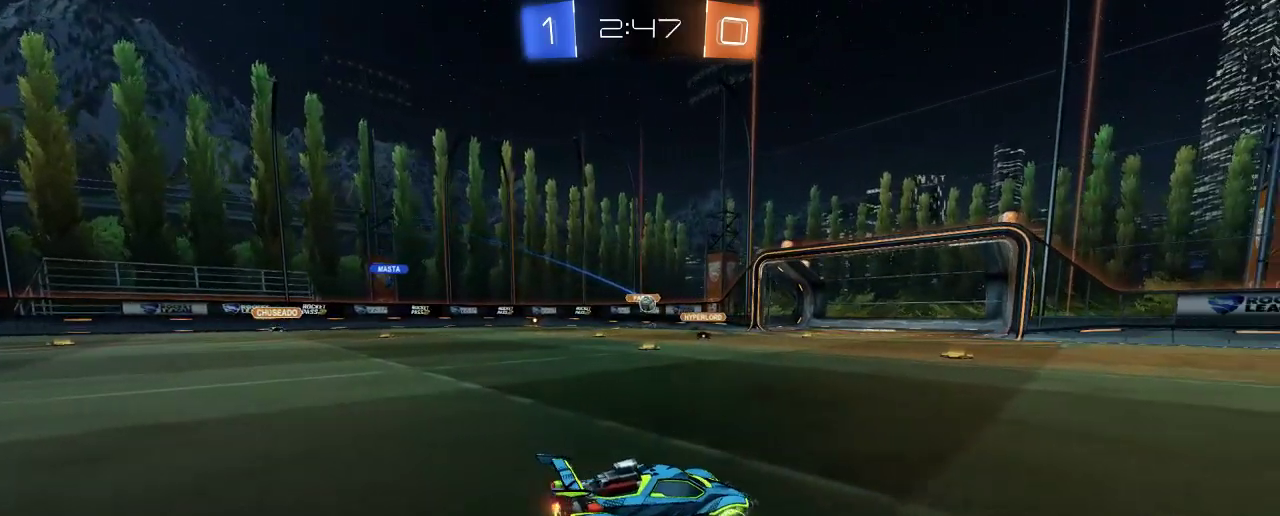
{"buttons": ["R2"], "left_stick": "up-left", "right_stick": "center", "events": []}
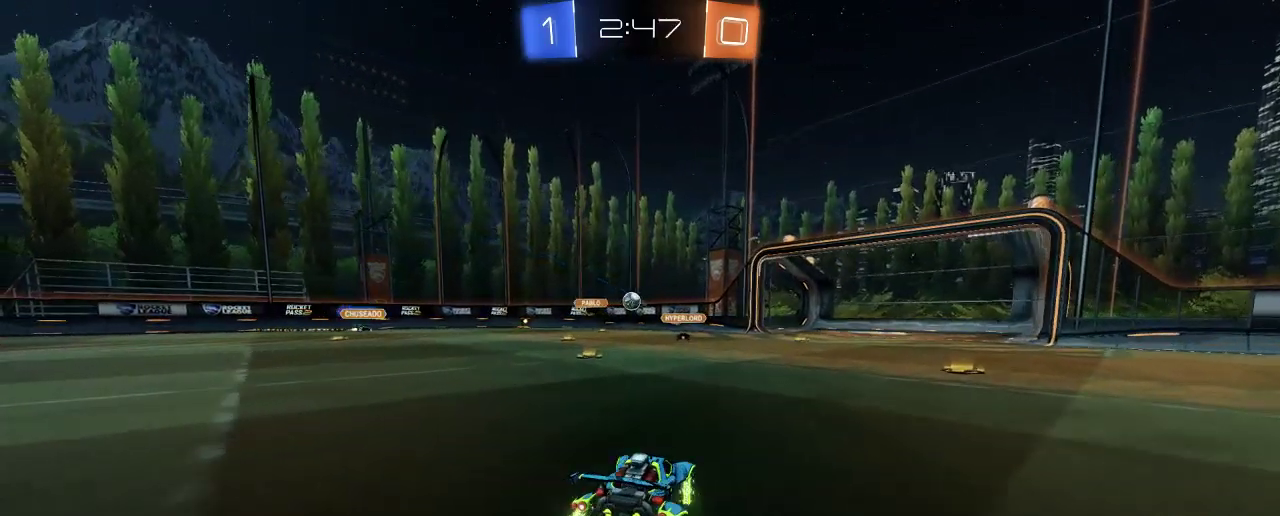
{"buttons": ["R2"], "left_stick": "up", "right_stick": "center", "events": [[450, "left_stick", "up"]]}
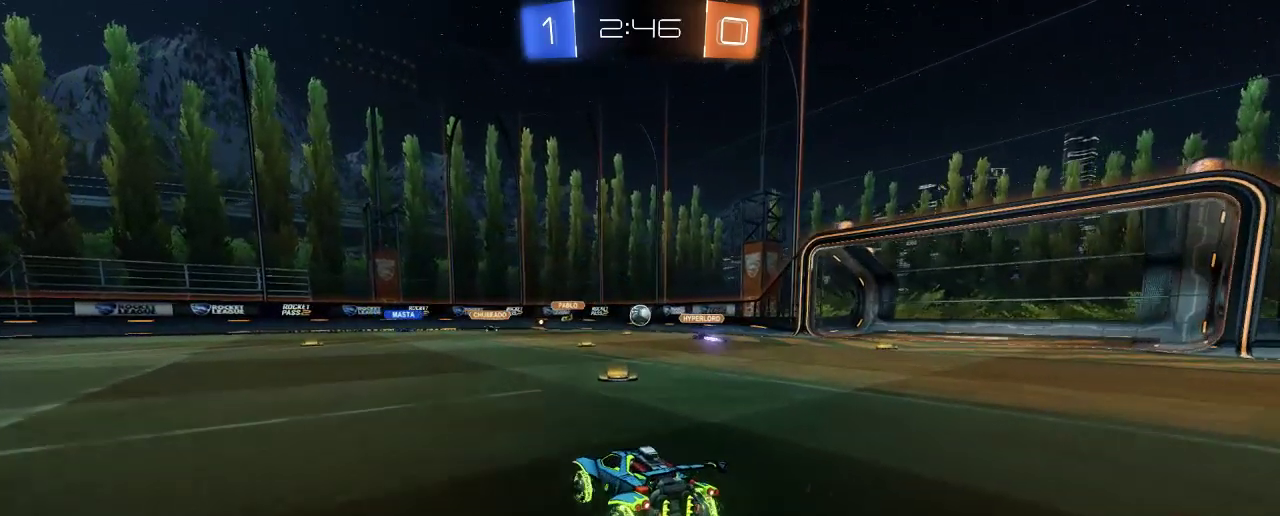
{"buttons": ["R2"], "left_stick": "up-left", "right_stick": "center", "events": [[83, "left_stick", "up-left"]]}
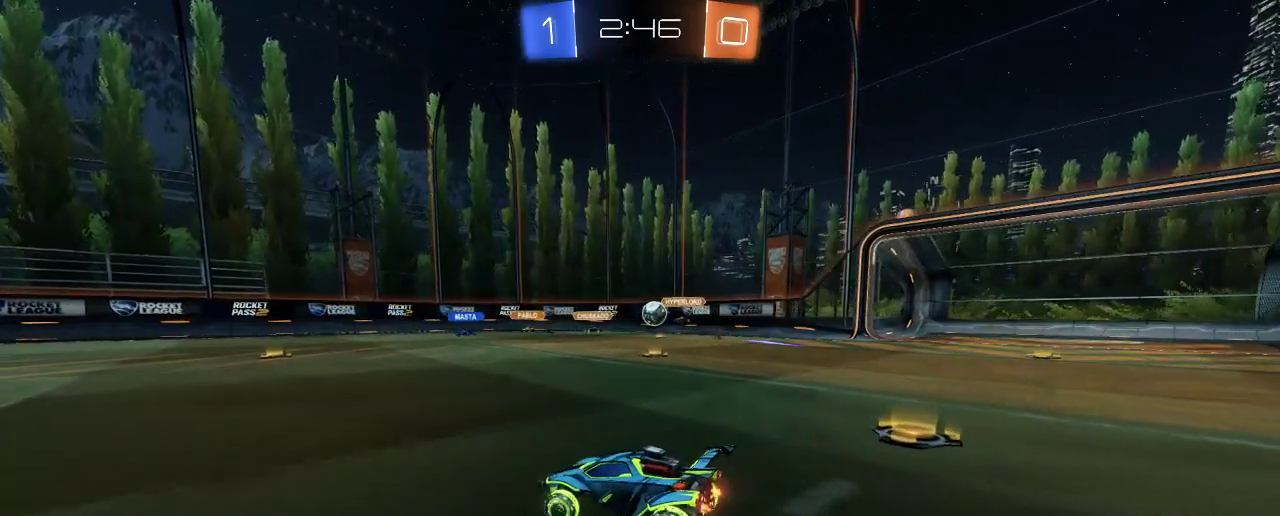
{"buttons": ["R2"], "left_stick": "center", "right_stick": "center", "events": [[417, "left_stick", "center"]]}
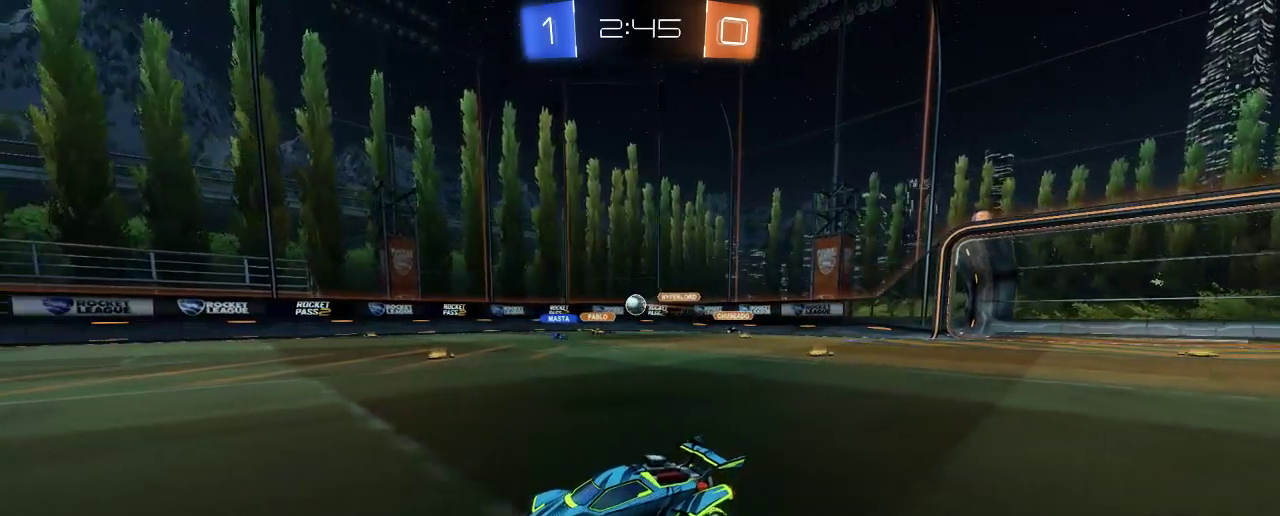
{"buttons": ["R2"], "left_stick": "center", "right_stick": "center", "events": []}
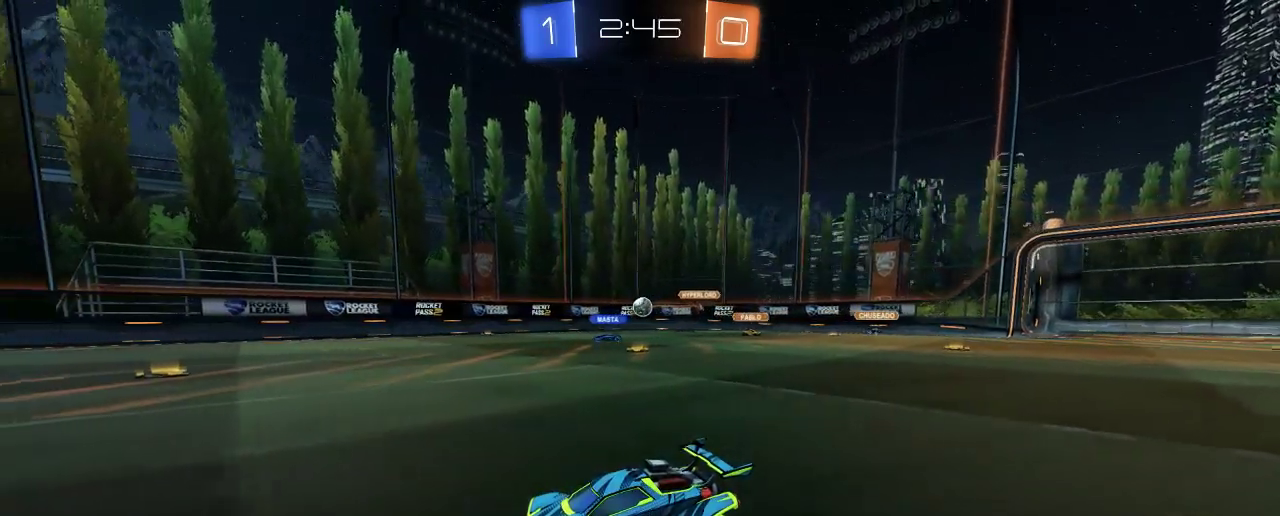
{"buttons": ["R2"], "left_stick": "center", "right_stick": "center", "events": [[17, "left_stick", "left"], [83, "left_stick", "up-left"], [183, "left_stick", "center"]]}
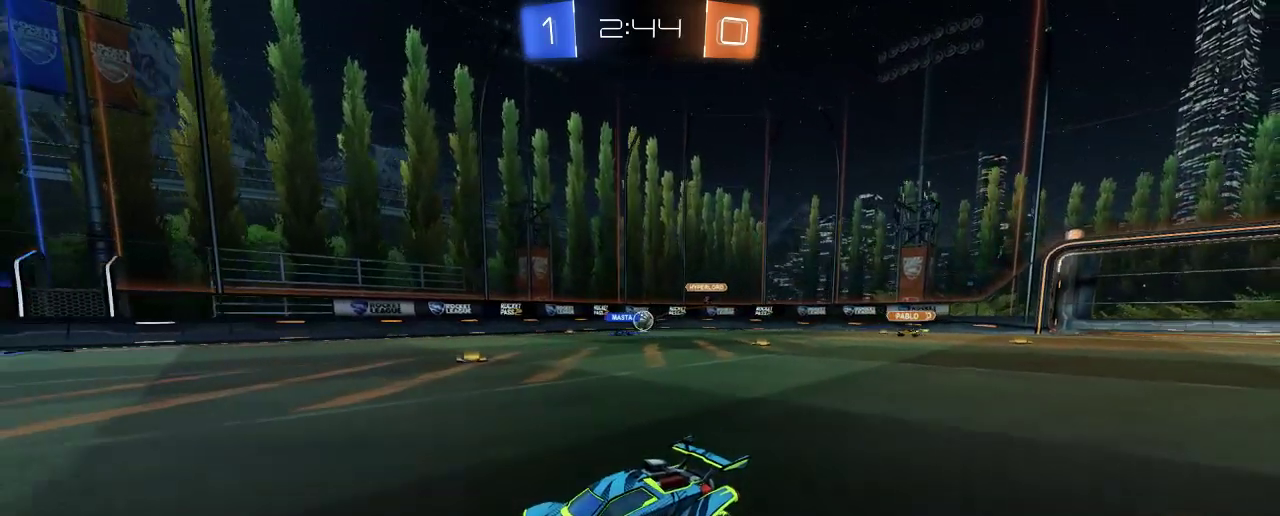
{"buttons": [], "left_stick": "center", "right_stick": "center", "events": [[17, "R2", "up"]]}
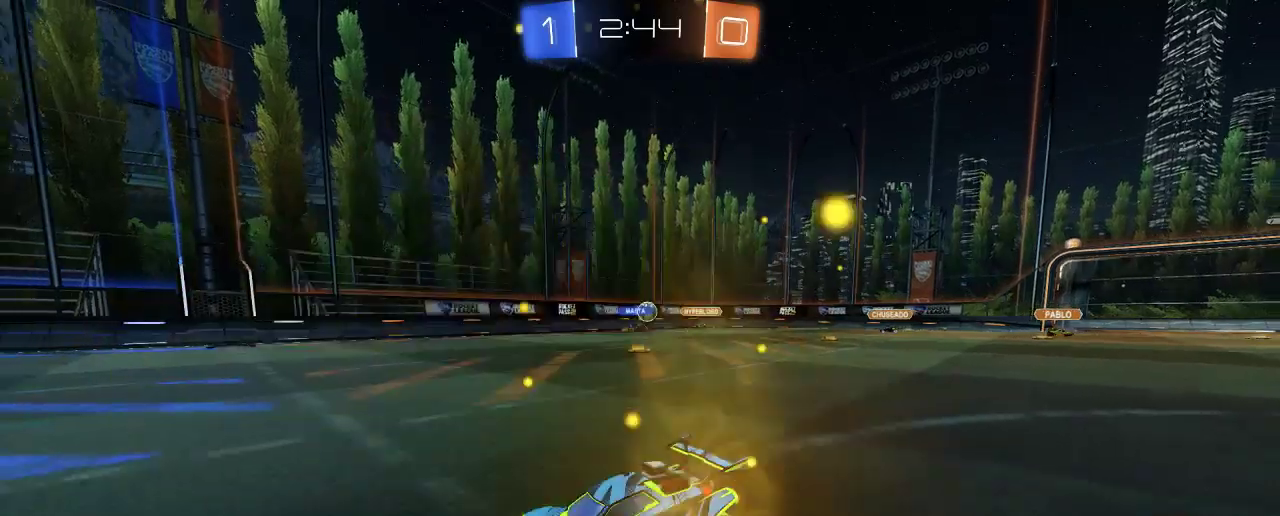
{"buttons": ["R2"], "left_stick": "right", "right_stick": "center", "events": [[150, "left_stick", "right"], [283, "R2", "down"]]}
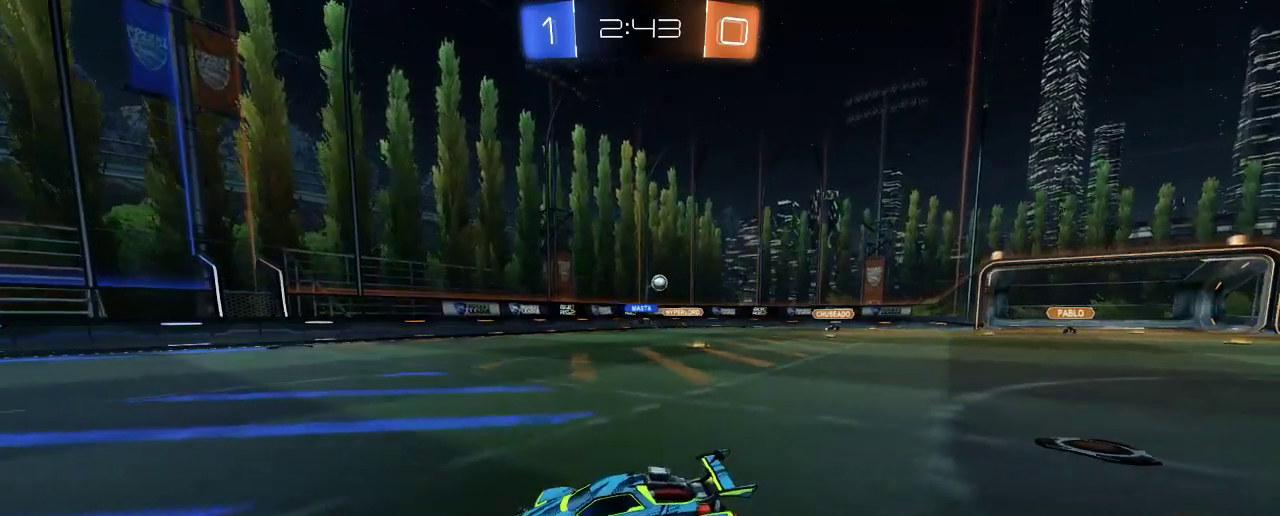
{"buttons": ["R2"], "left_stick": "right", "right_stick": "center", "events": []}